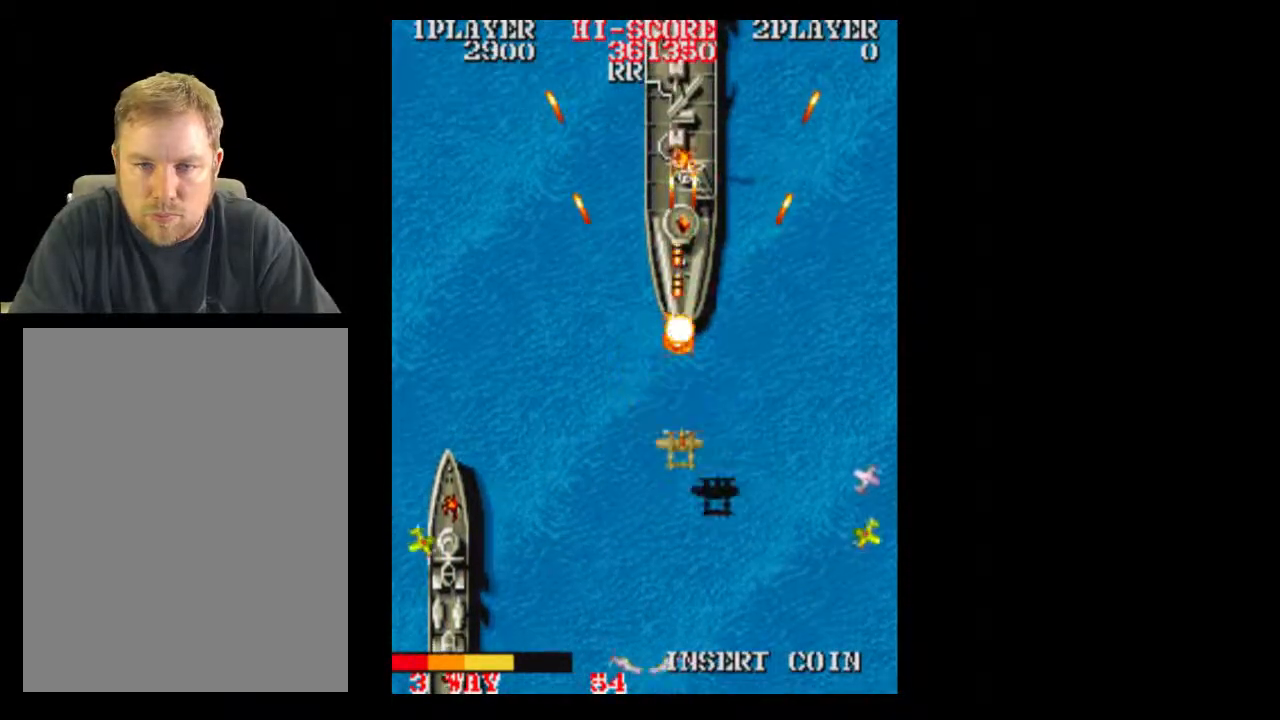
Gameplay with a controller (Xbox layout); each line is a JSON object with the inputs held at the frame after it. "events" lists button and stick changes between this image and that frame as [ms after this image, input, new state], when the widget could be followed in between. Not read: L3 R3 left_stick right_stick.
{"buttons": []}
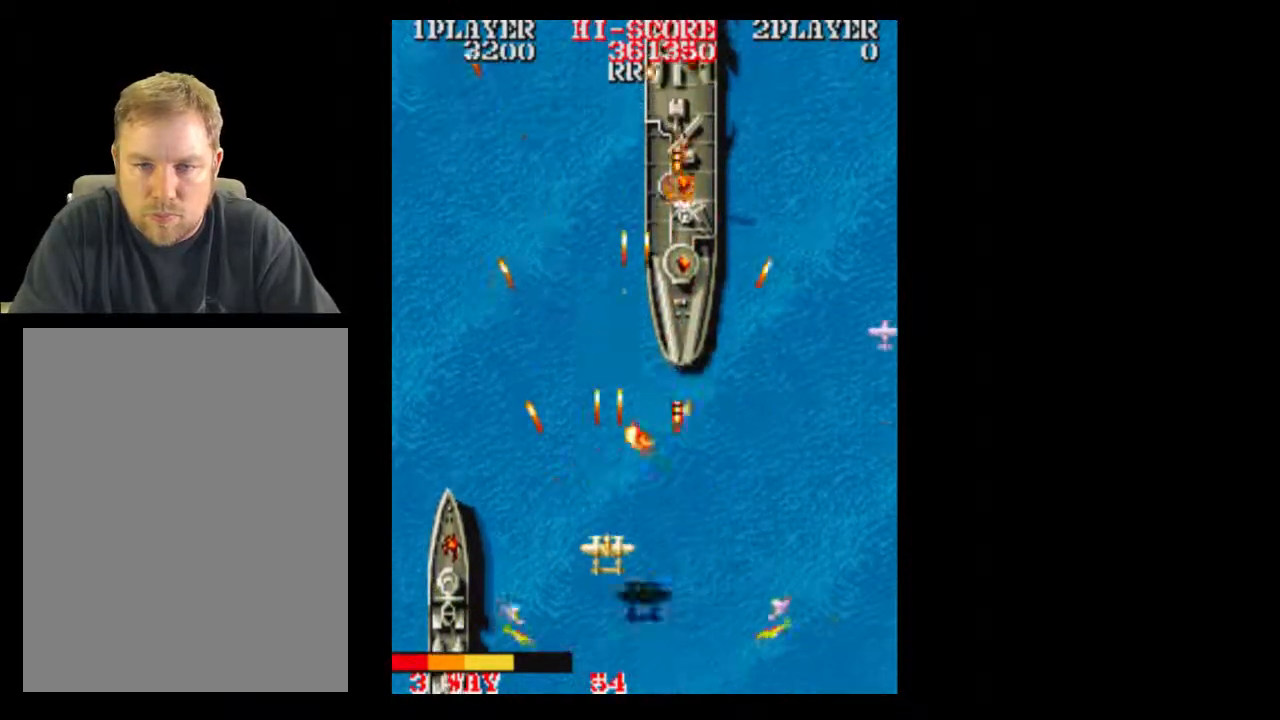
{"buttons": [], "events": []}
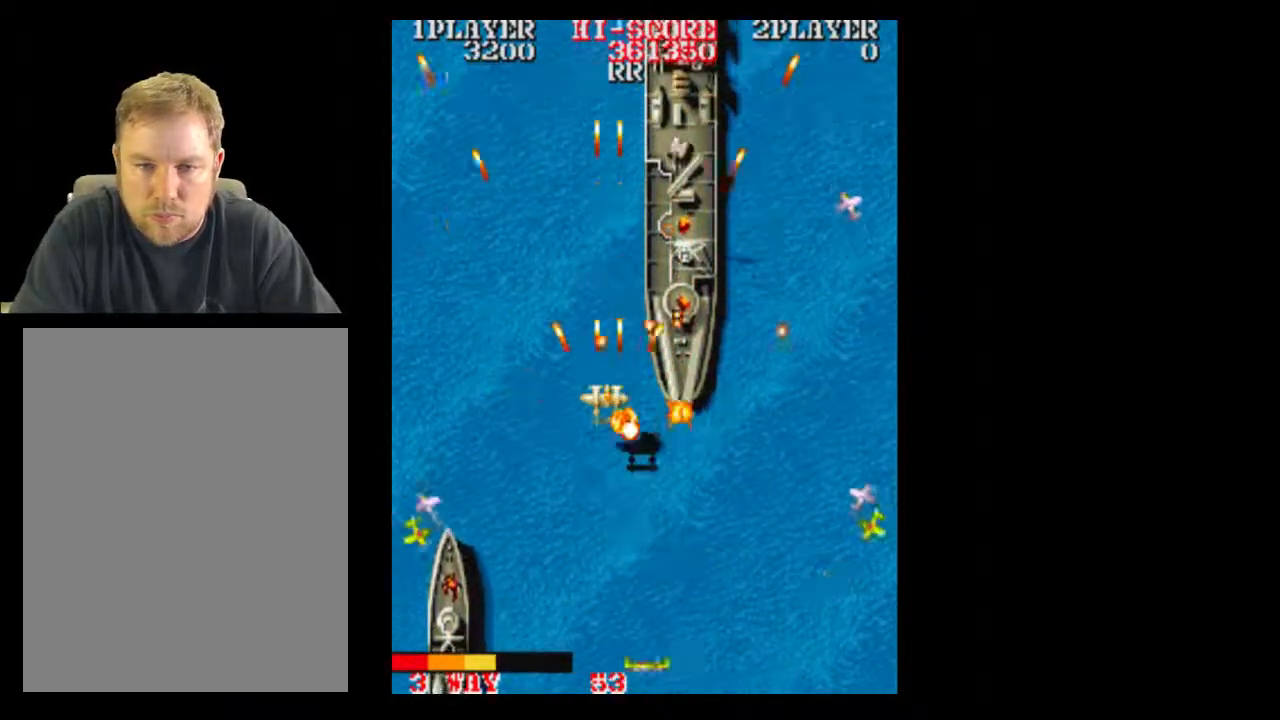
{"buttons": [], "events": [[33, "DPAD_RIGHT", "down"], [217, "DPAD_RIGHT", "up"]]}
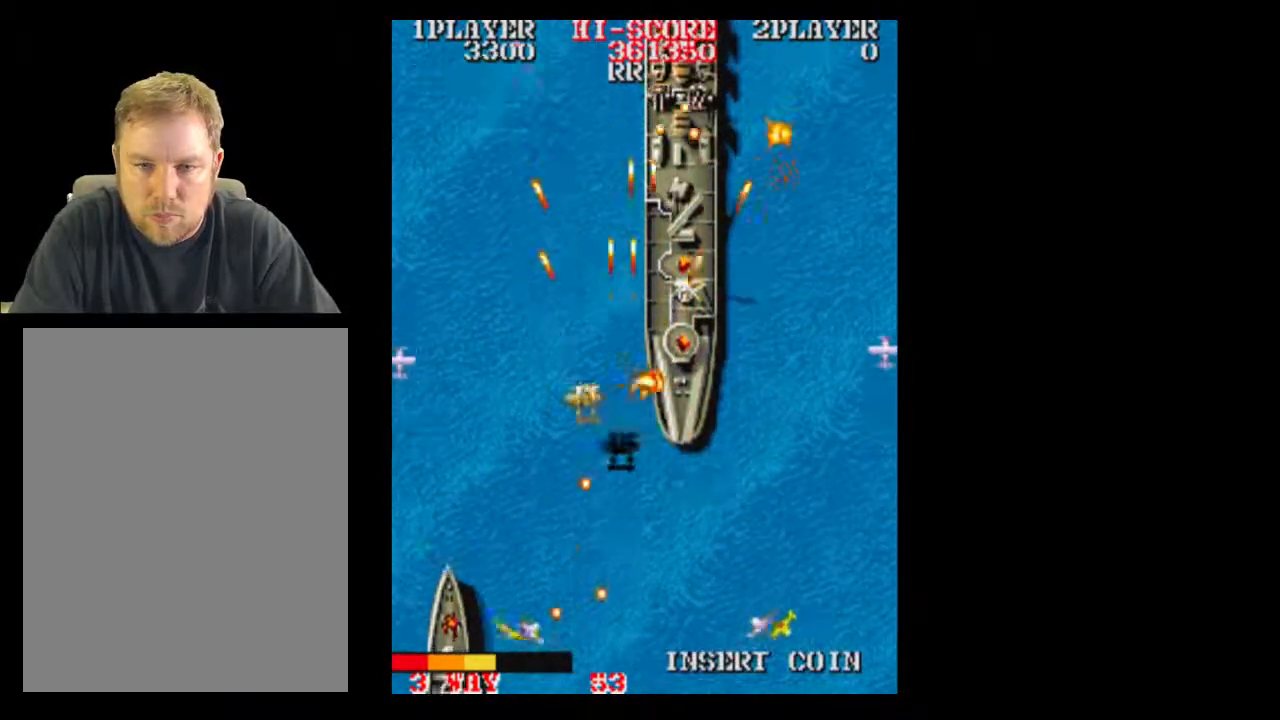
{"buttons": ["DPAD_DOWN"], "events": [[417, "DPAD_DOWN", "down"]]}
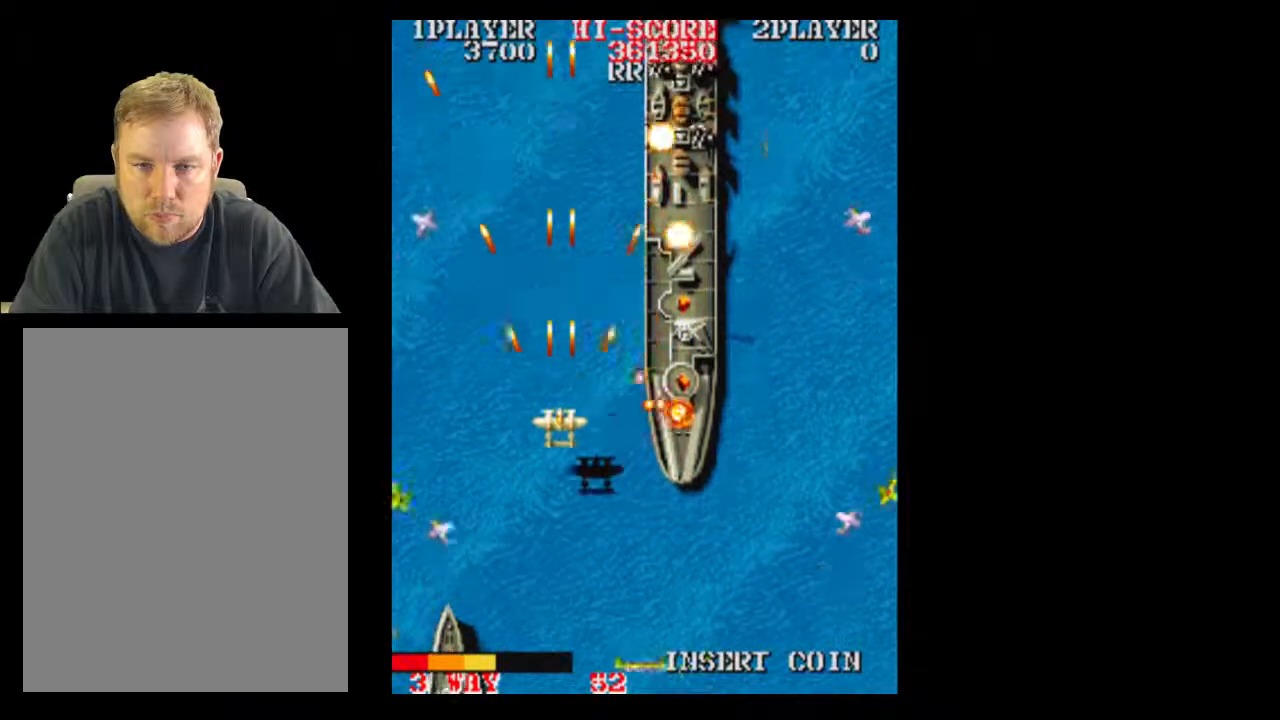
{"buttons": [], "events": [[33, "DPAD_DOWN", "up"], [217, "DPAD_DOWN", "down"], [350, "DPAD_DOWN", "up"]]}